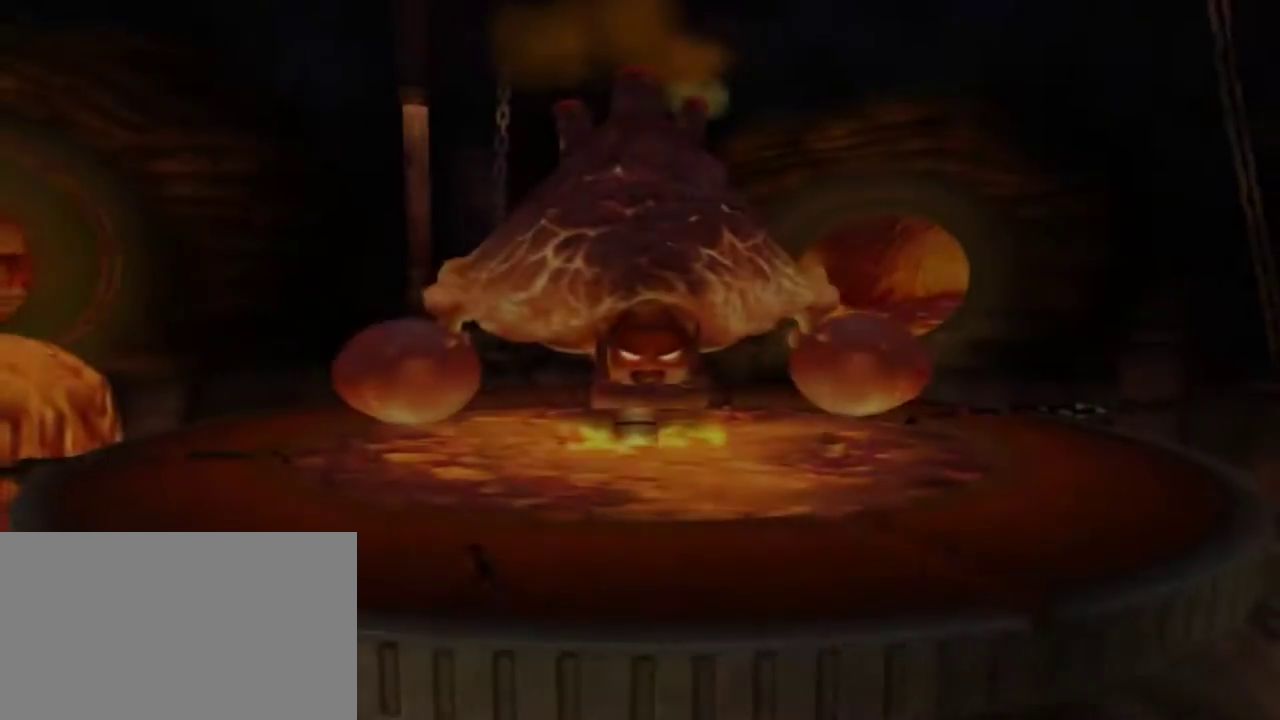
Gameplay with keyboard and mouse; each line is a JSON object with the keys and mouse buttons held at the frame after it. "events" lists presses ("down") and releases ("up") of "1", "2", "3", "4", "5", "a", "alt", "c", "caps_lock", "d", "e", "f", "g", "q", "r", "s", "shift", "space", "t", "tab", "v", "w", "x", "z", "mouse_left", "mouse_middle", "mouse_right", "mouse_mb4", "mouse_mb5", "mouse_wheel_up" and "mouse_wheel_down" between this image and that frame as [ms after this image, input, new state], when the widget could be followed in between. "mouse_left", "mouse_middle", "mouse_right", "mouse_mb4", "mouse_mb5", "mouse_wheel_up", "mouse_wheel_down" = the "left", "middle", "right", "mb4", "mb5", "wheel_up", "wheel_down" buttons of the "mouse" list. No other keys are recorded. Not read: mouse_move.
{"keys": ["a"], "mouse": [], "events": []}
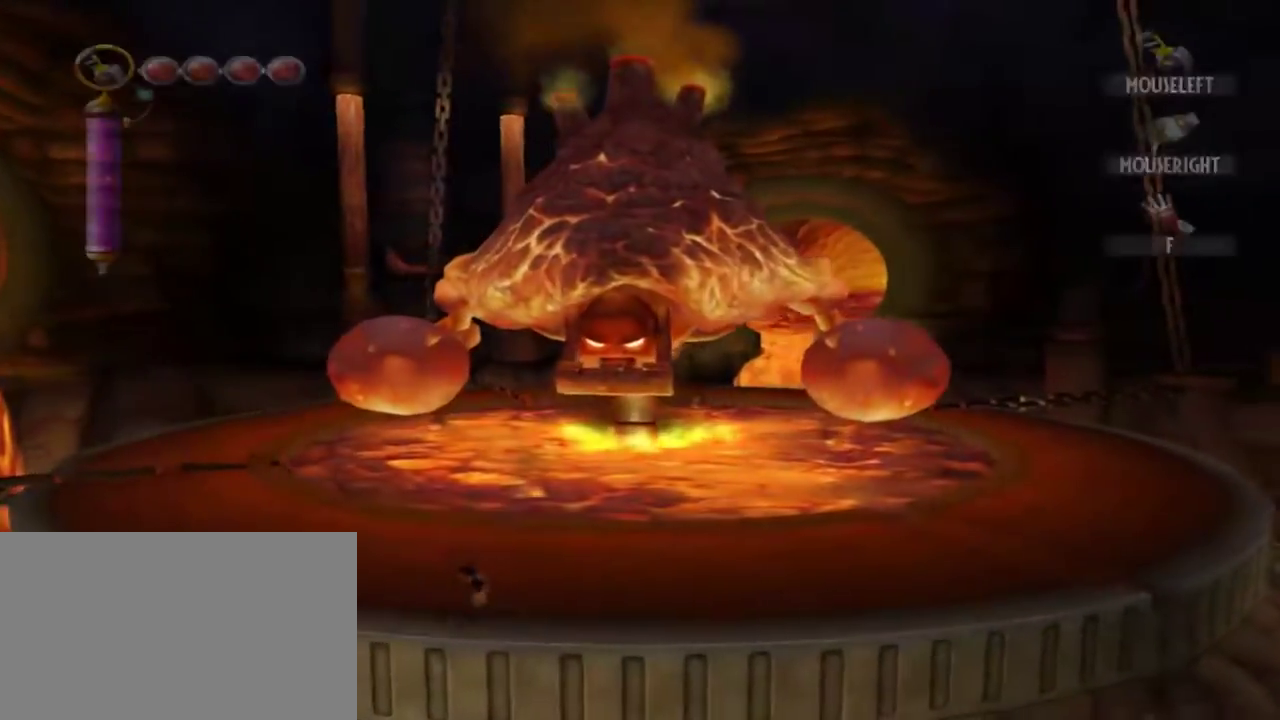
{"keys": ["a"], "mouse": [], "events": []}
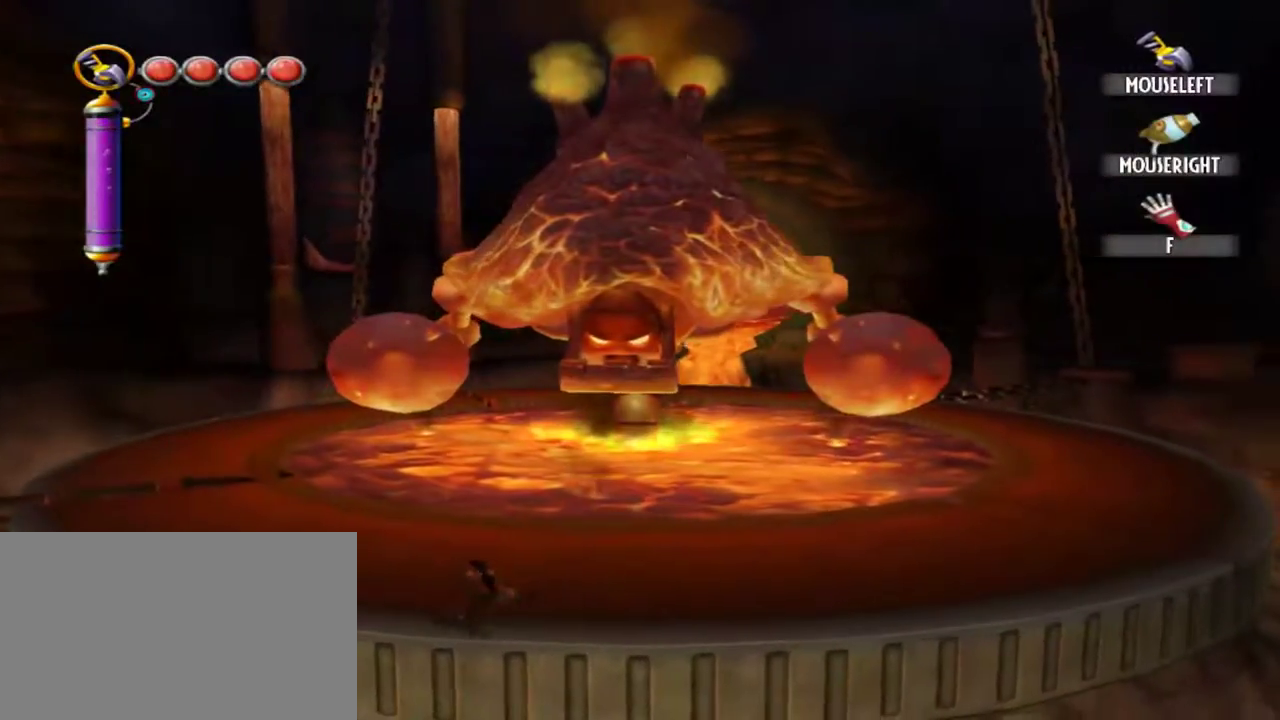
{"keys": ["a"], "mouse": [], "events": []}
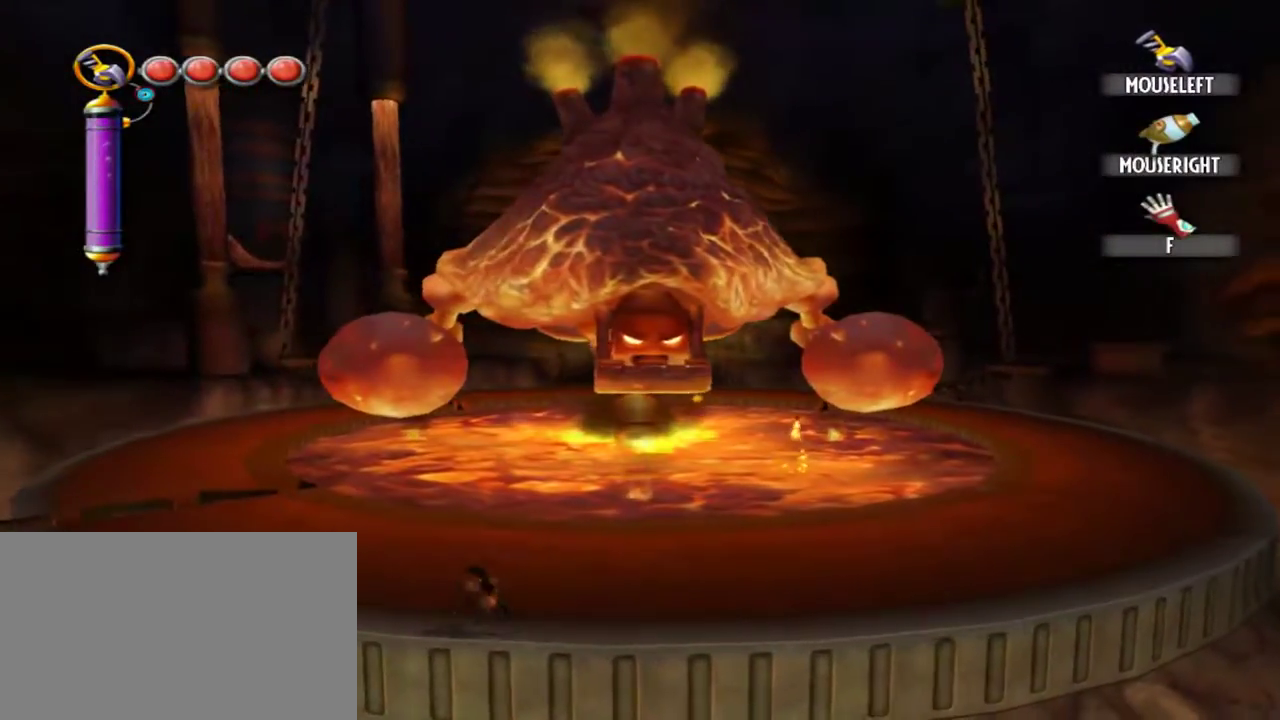
{"keys": ["a"], "mouse": [], "events": []}
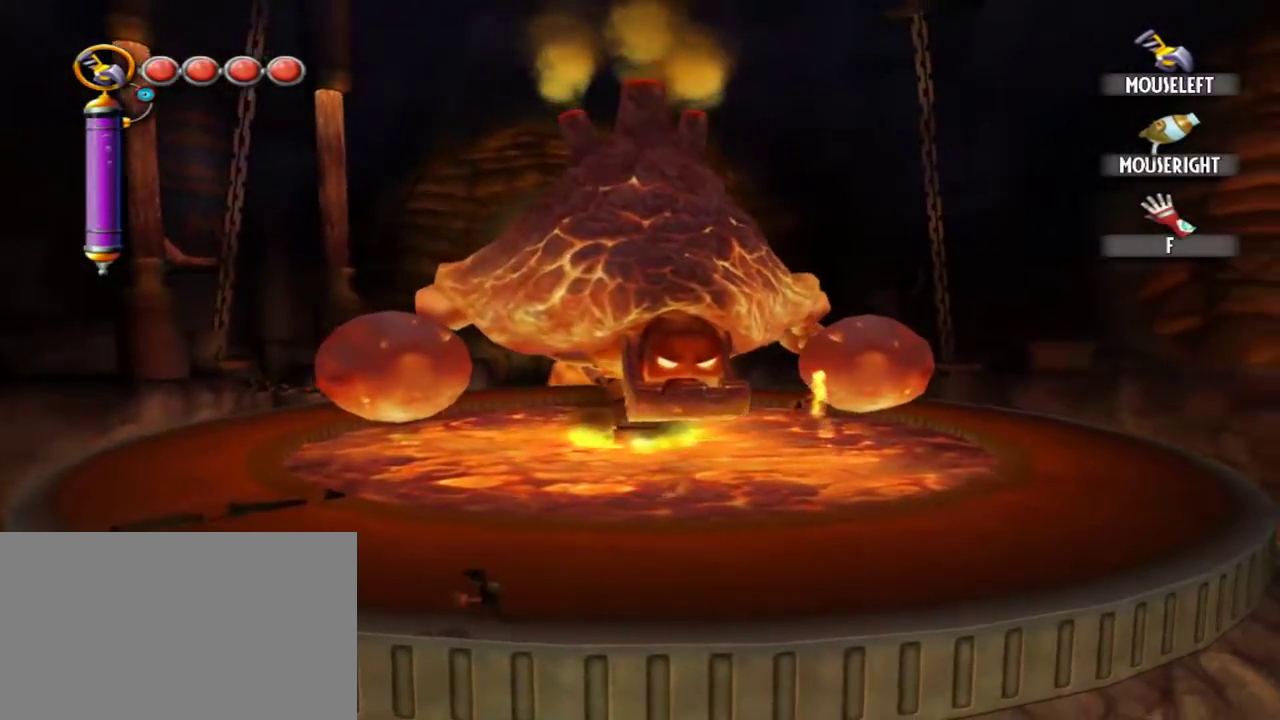
{"keys": ["a"], "mouse": [], "events": []}
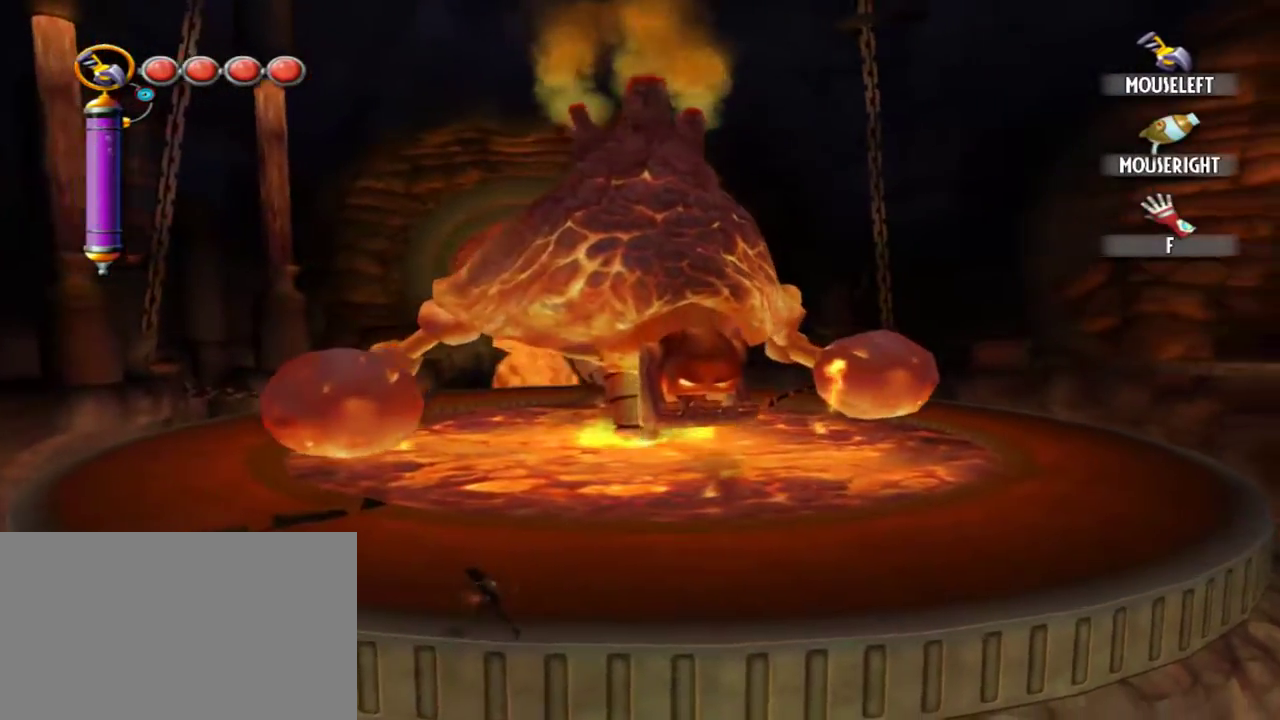
{"keys": ["s"], "mouse": [], "events": [[134, "s", "down"], [317, "a", "up"]]}
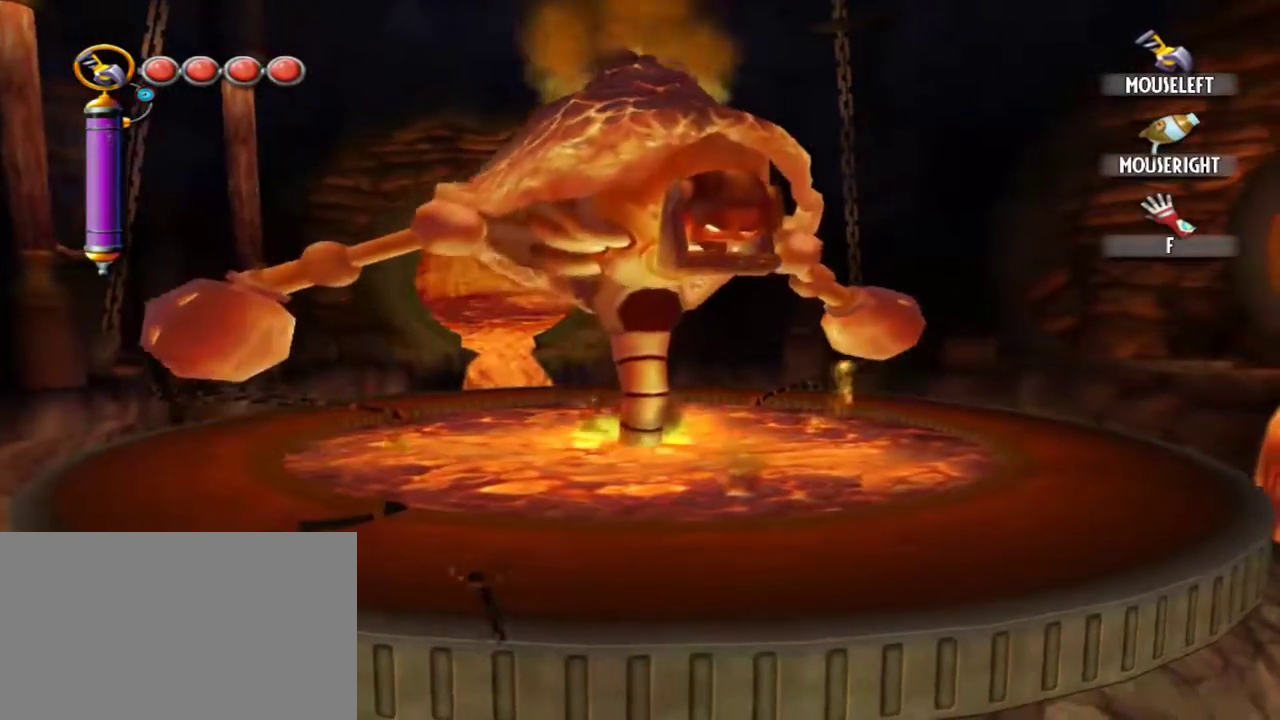
{"keys": [], "mouse": [], "events": [[484, "s", "up"]]}